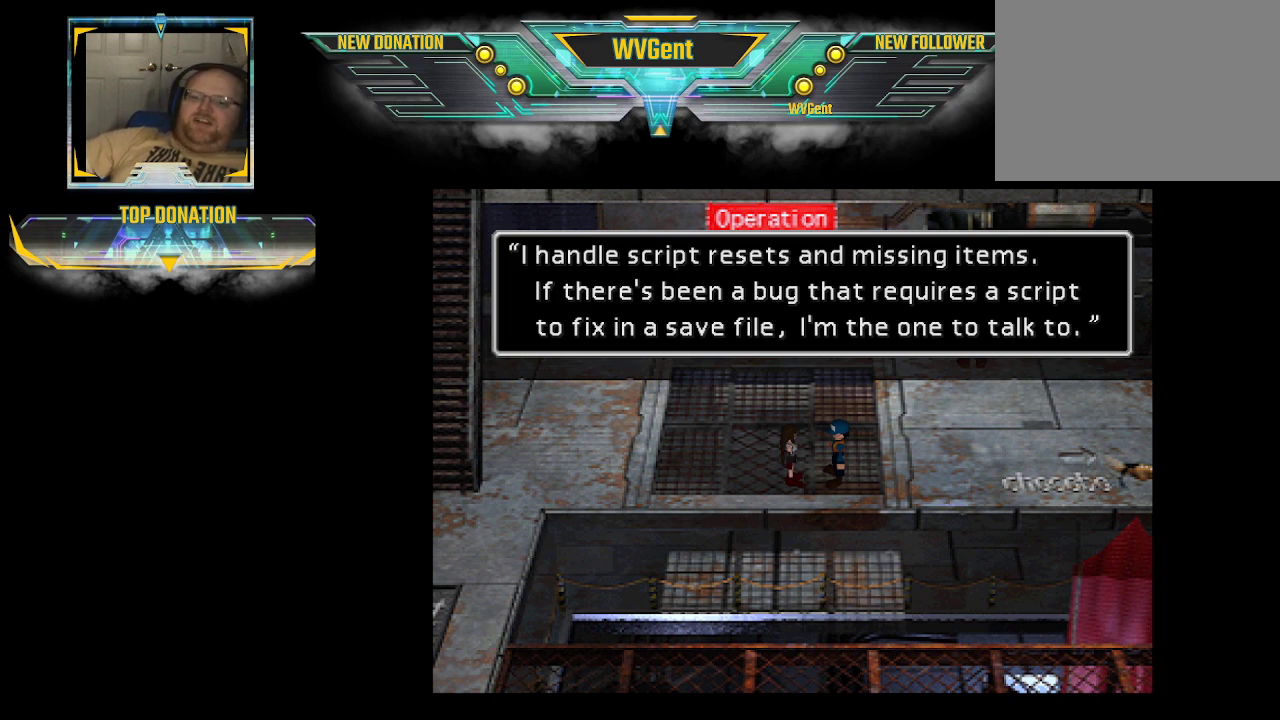
Gameplay with a controller (PlayStation layout); each line is a JSON object with the inputs held at the frame after it. "events" lists button and stick changes between this image and that frame as [ms after this image, input, new state], when the widget could be followed in between. Not read: L3 R3.
{"buttons": ["CROSS"], "left_stick": "center", "right_stick": "center", "events": [[400, "CROSS", "down"]]}
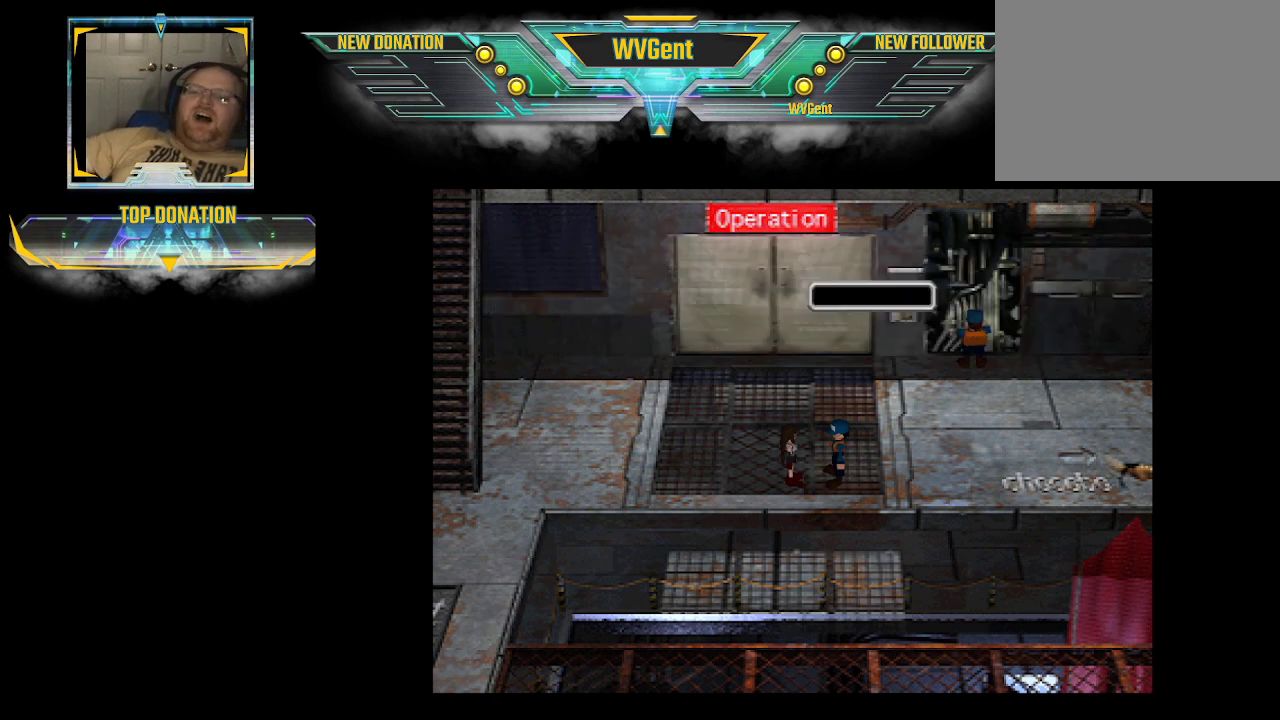
{"buttons": [], "left_stick": "center", "right_stick": "center", "events": [[33, "CROSS", "up"]]}
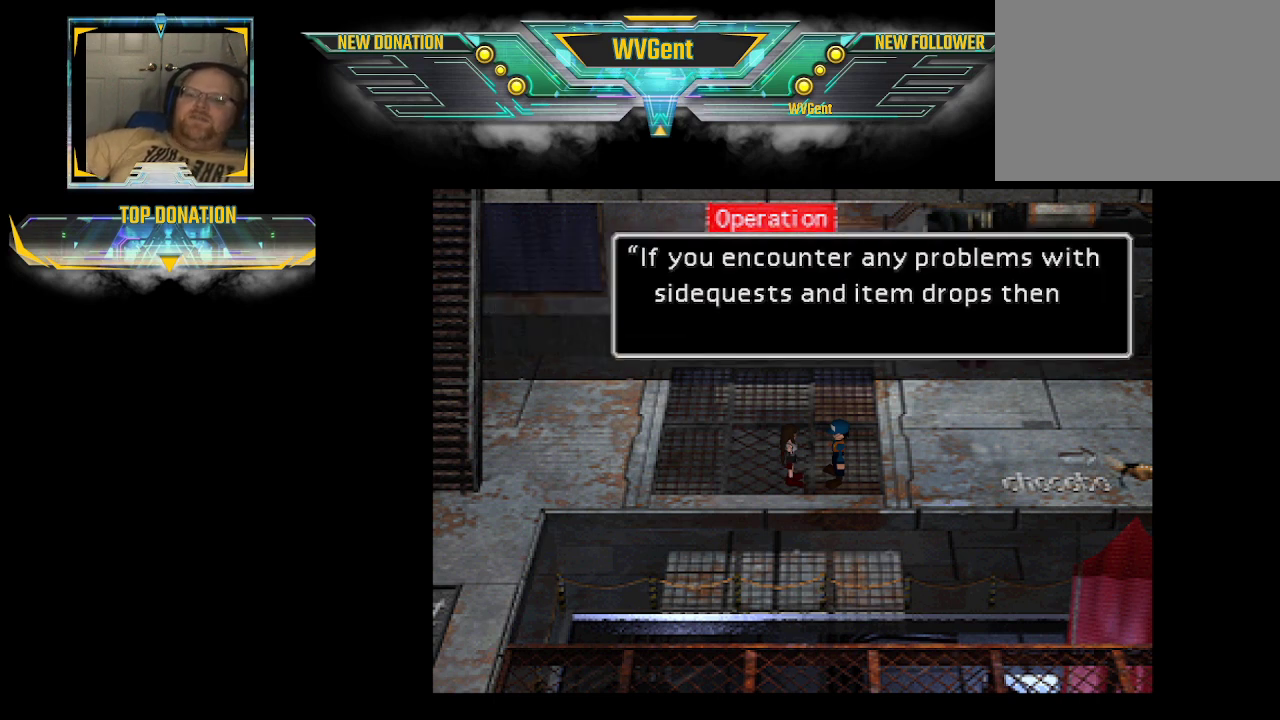
{"buttons": [], "left_stick": "center", "right_stick": "center", "events": []}
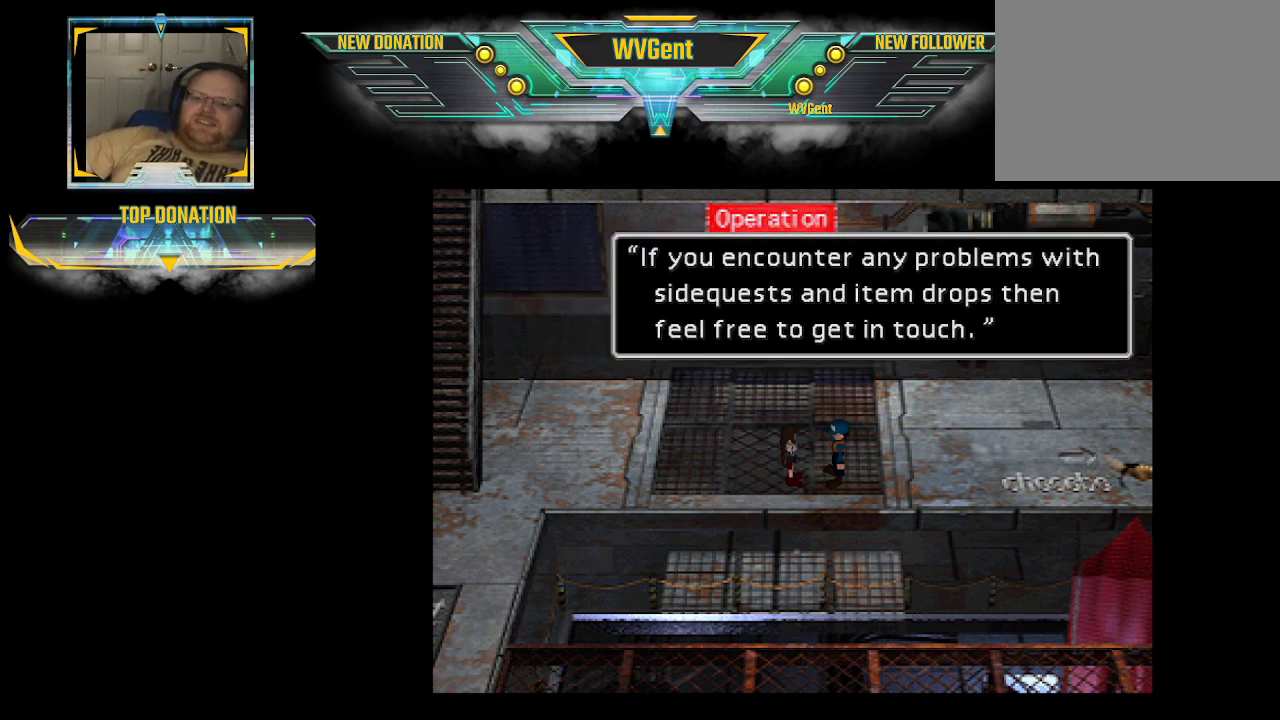
{"buttons": [], "left_stick": "center", "right_stick": "center", "events": []}